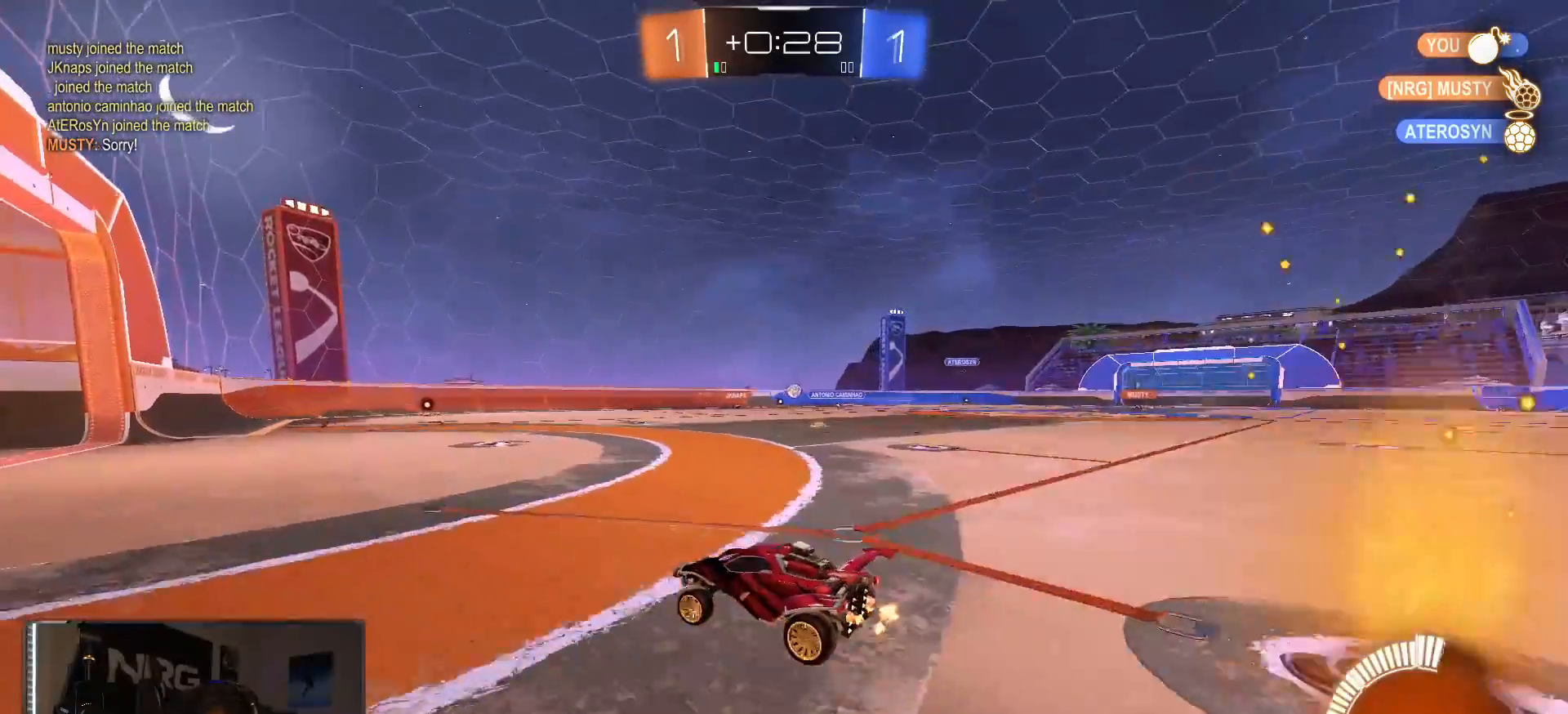
Gameplay with a controller (PlayStation layout); each line is a JSON object with the inputs held at the frame after it (dt_ms = milliseconds from this image to that frame). "events" lists button and stick changes between this image and that frame as [ms after this image, input, new state], when the widget could be followed in between.
{"dt_ms": 1000, "buttons": ["R2"], "left_stick": "right", "right_stick": "center", "events": [[167, "left_stick", "center"], [300, "R2", "up"], [333, "left_stick", "right"], [350, "L2", "down"], [483, "R2", "down"], [517, "L2", "up"]]}
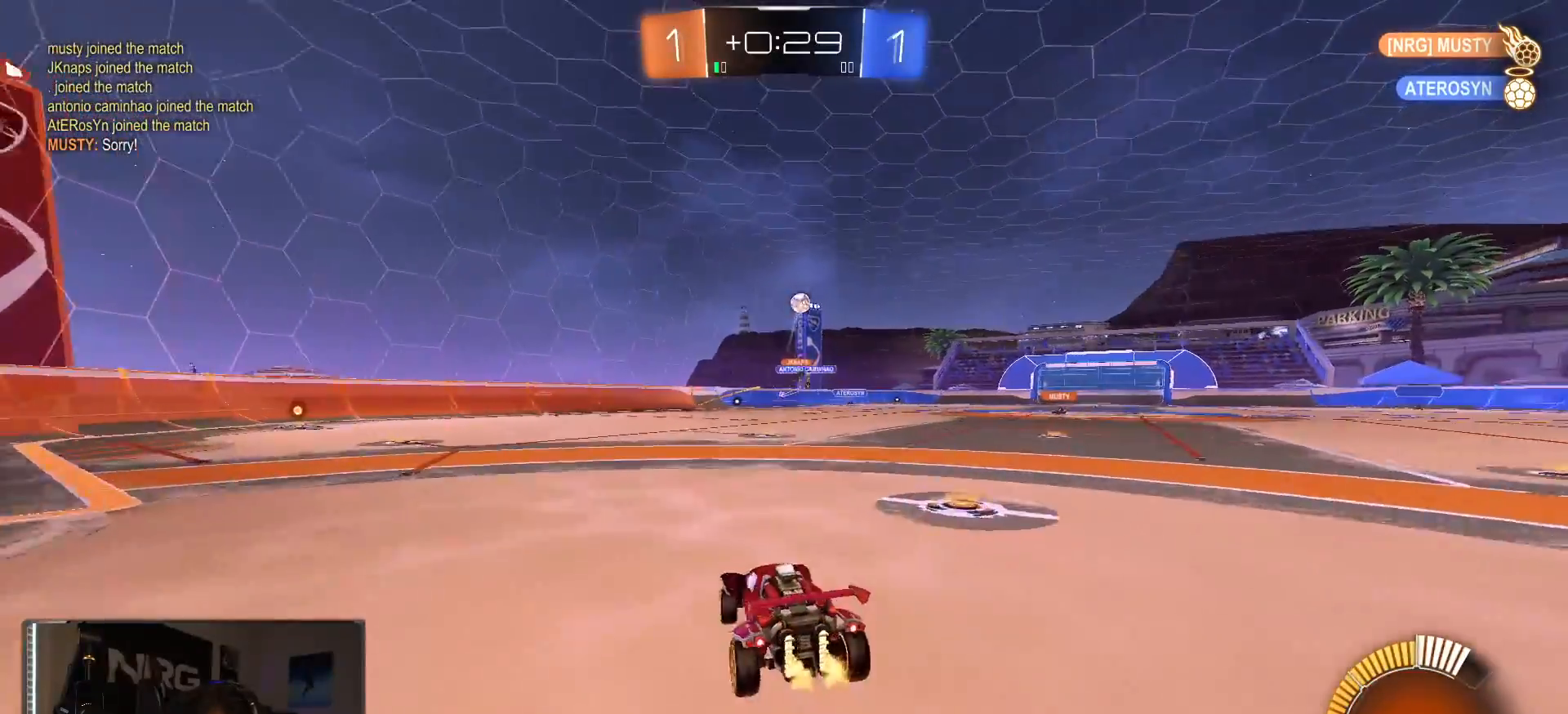
{"dt_ms": 500, "buttons": ["R2"], "left_stick": "down-left", "right_stick": "center", "events": [[167, "R2", "up"], [300, "left_stick", "center"], [367, "R2", "down"], [500, "left_stick", "down-left"]]}
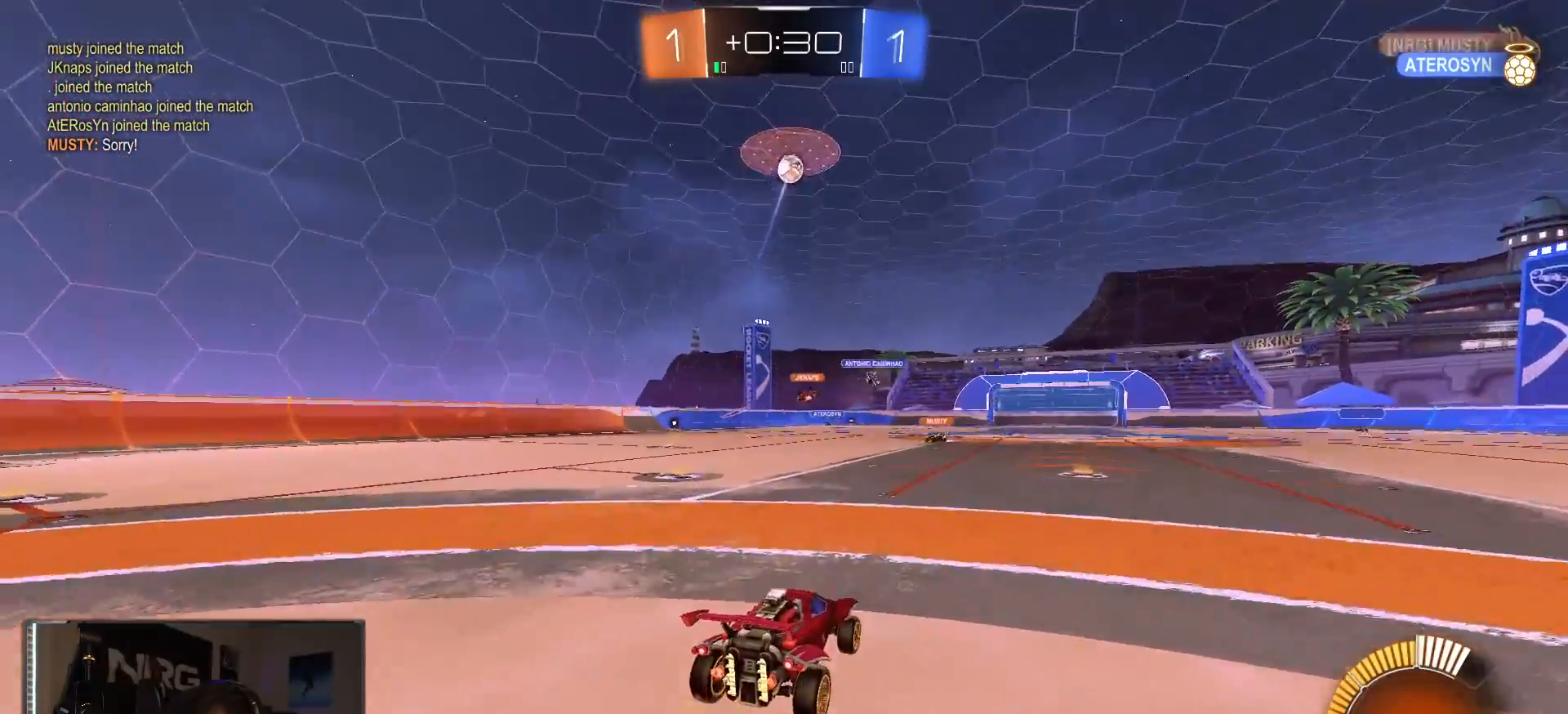
{"dt_ms": 500, "buttons": ["R2"], "left_stick": "center", "right_stick": "center", "events": [[100, "left_stick", "center"]]}
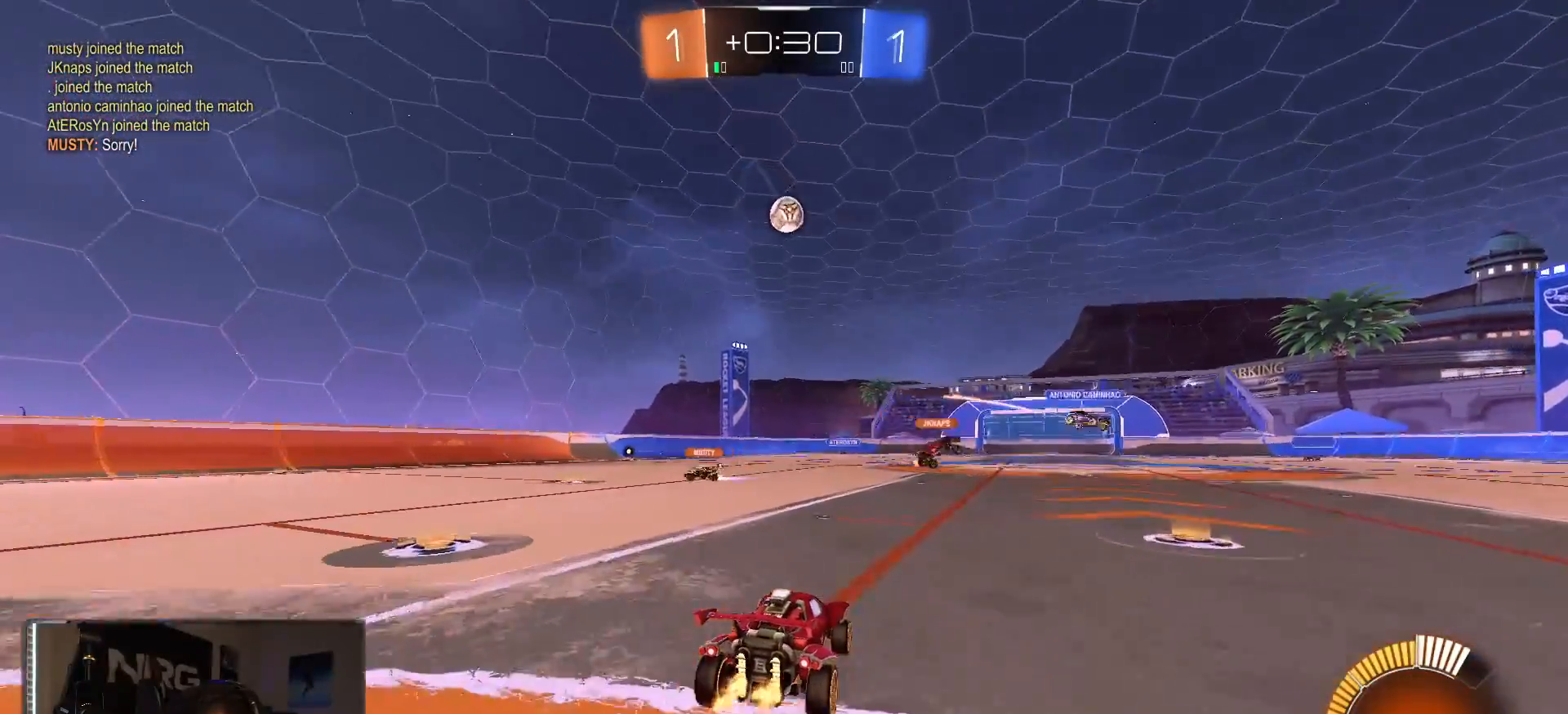
{"dt_ms": 500, "buttons": ["CROSS", "R2"], "left_stick": "down-right", "right_stick": "center", "events": [[100, "R2", "up"], [233, "L2", "down"], [383, "left_stick", "right"], [450, "left_stick", "down-right"], [467, "L2", "up"], [467, "R2", "down"], [483, "CROSS", "down"]]}
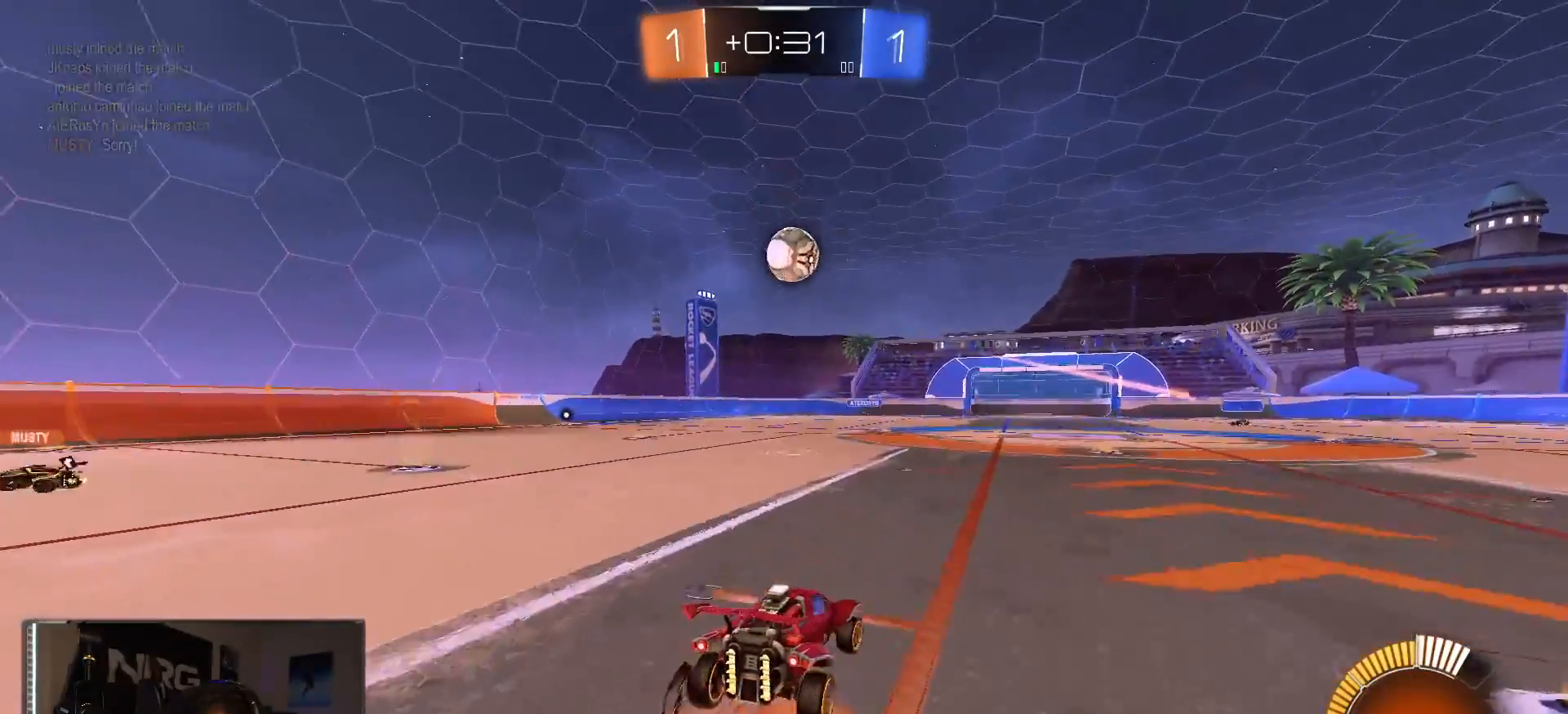
{"dt_ms": 500, "buttons": ["CIRCLE", "R1", "R2"], "left_stick": "center", "right_stick": "center", "events": [[33, "left_stick", "down"], [183, "left_stick", "center"], [250, "left_stick", "down"], [283, "CIRCLE", "down"], [333, "CROSS", "up"], [383, "R1", "down"], [417, "left_stick", "right"], [483, "left_stick", "center"]]}
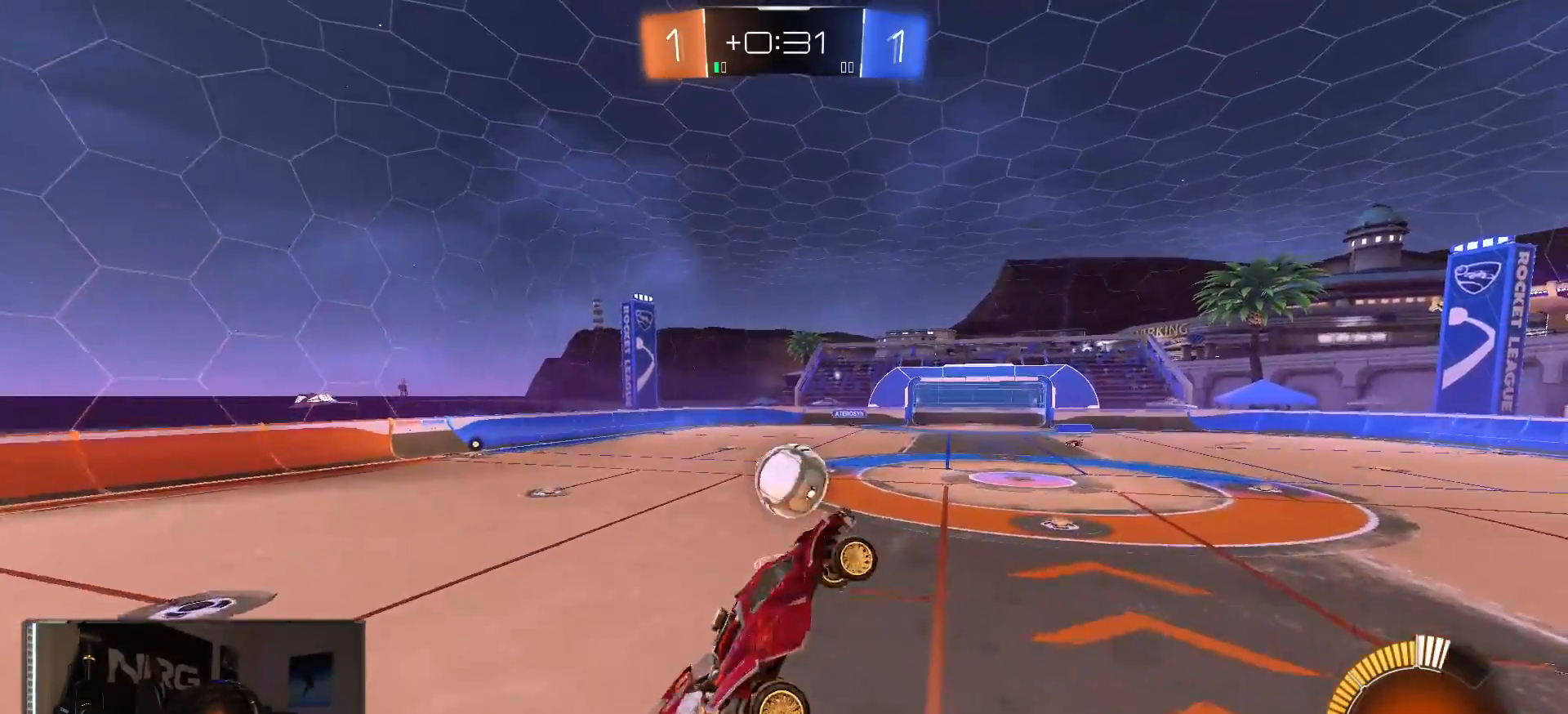
{"dt_ms": 500, "buttons": ["CIRCLE", "R1", "R2"], "left_stick": "down-left", "right_stick": "center", "events": [[33, "R1", "up"], [33, "left_stick", "down"], [200, "R1", "down"], [250, "left_stick", "down-right"], [300, "R1", "up"], [367, "left_stick", "down-left"], [433, "R1", "down"]]}
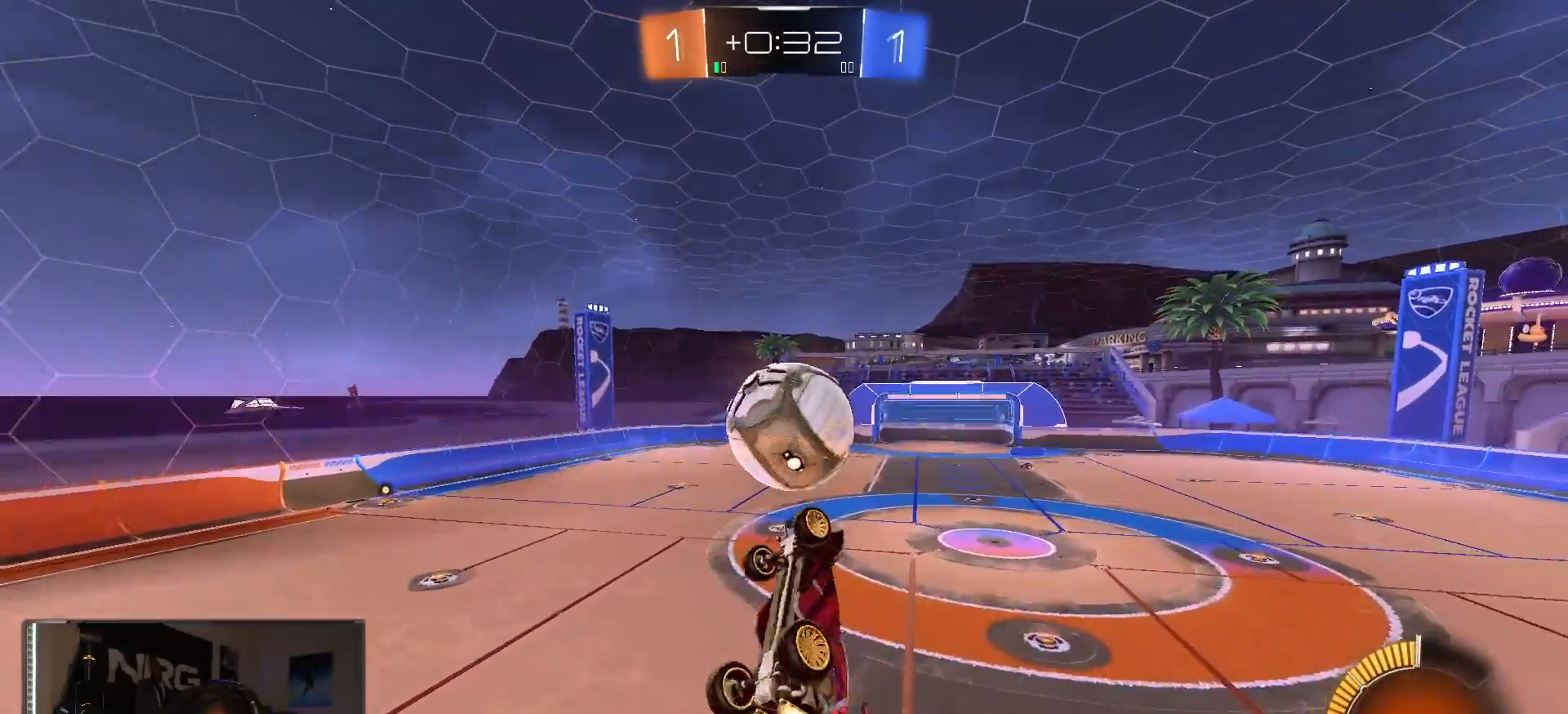
{"dt_ms": 500, "buttons": ["CIRCLE"], "left_stick": "right", "right_stick": "center", "events": [[83, "left_stick", "up-left"], [333, "R2", "up"], [333, "left_stick", "right"], [500, "R1", "up"]]}
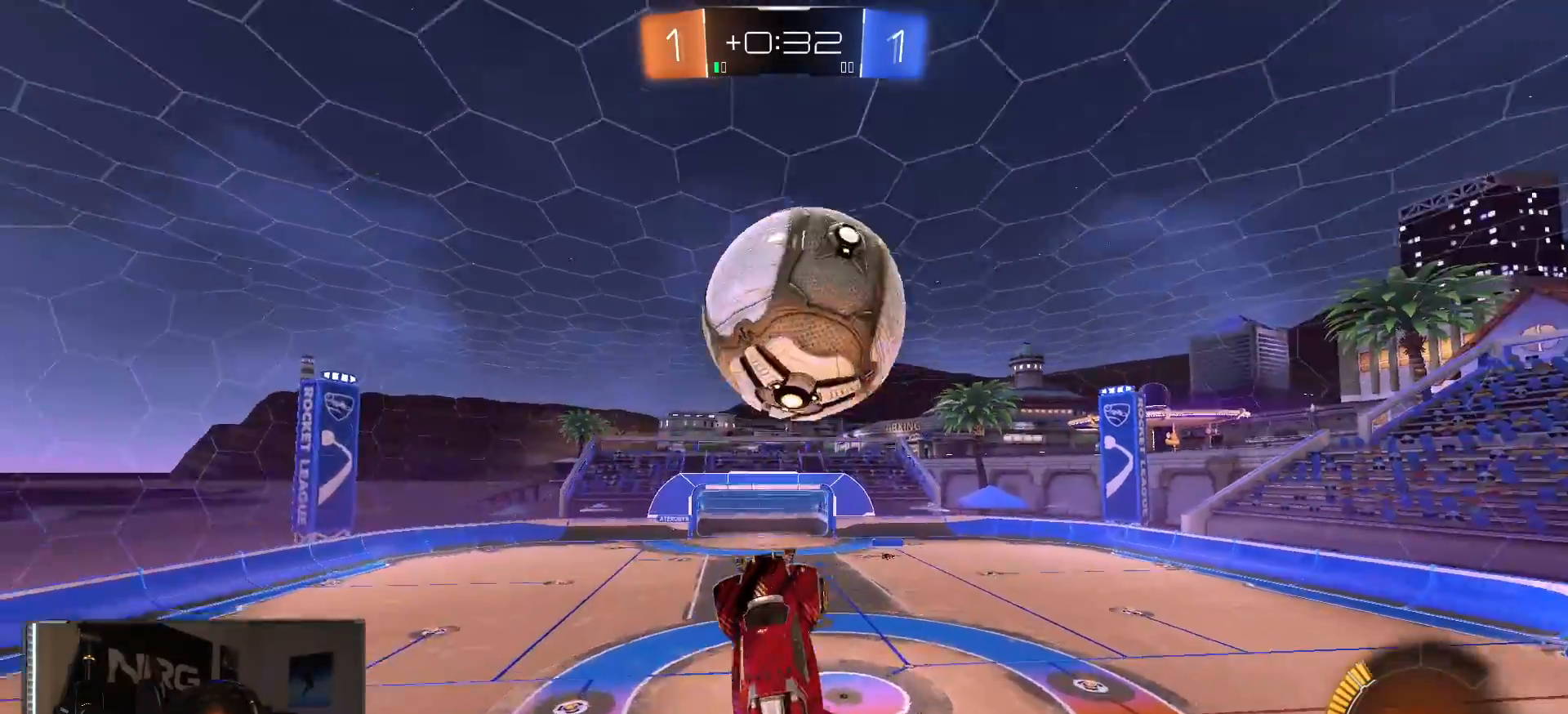
{"dt_ms": 500, "buttons": ["CIRCLE", "R1"], "left_stick": "down-left", "right_stick": "center", "events": [[217, "left_stick", "up"], [233, "R1", "down"], [350, "left_stick", "left"], [467, "left_stick", "down-left"]]}
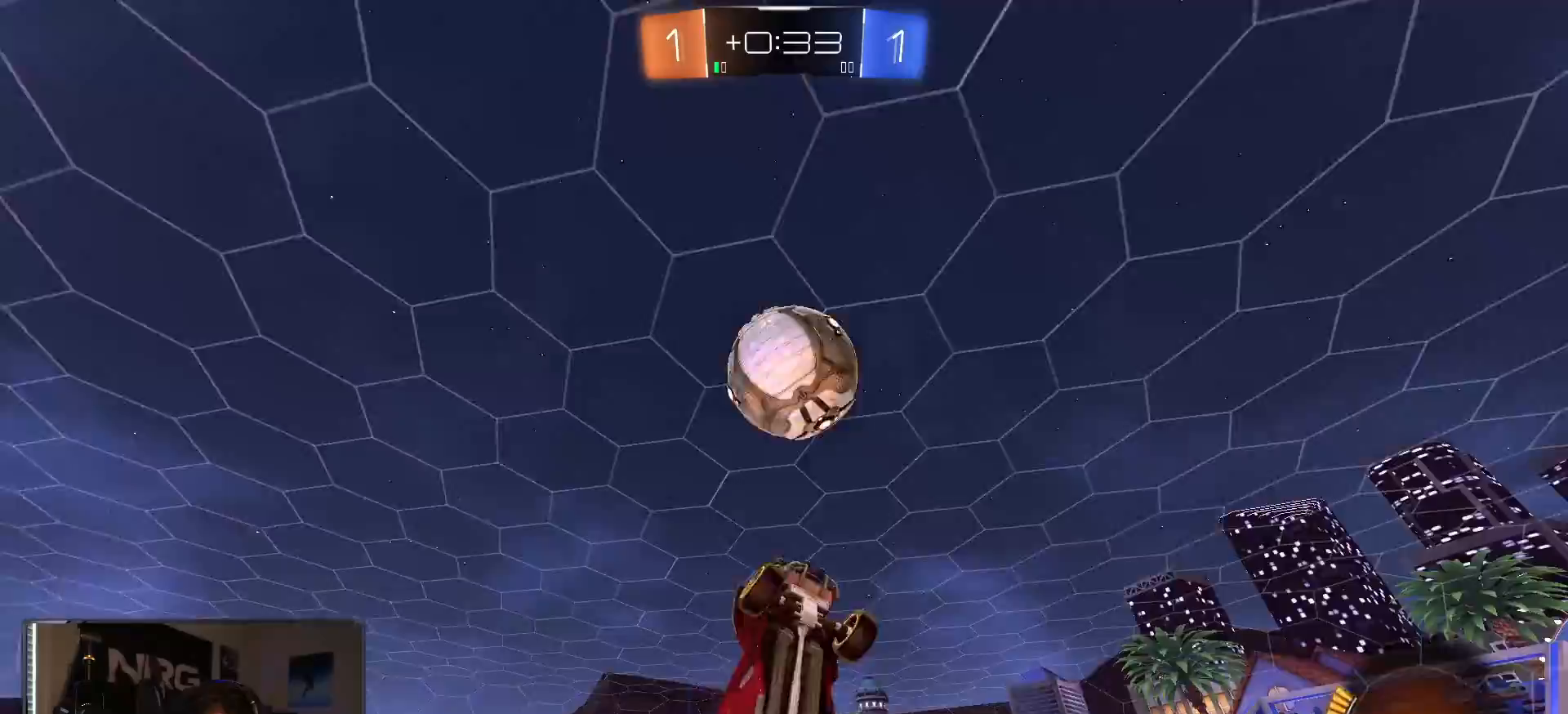
{"dt_ms": 500, "buttons": ["CIRCLE", "R1"], "left_stick": "left", "right_stick": "center"}
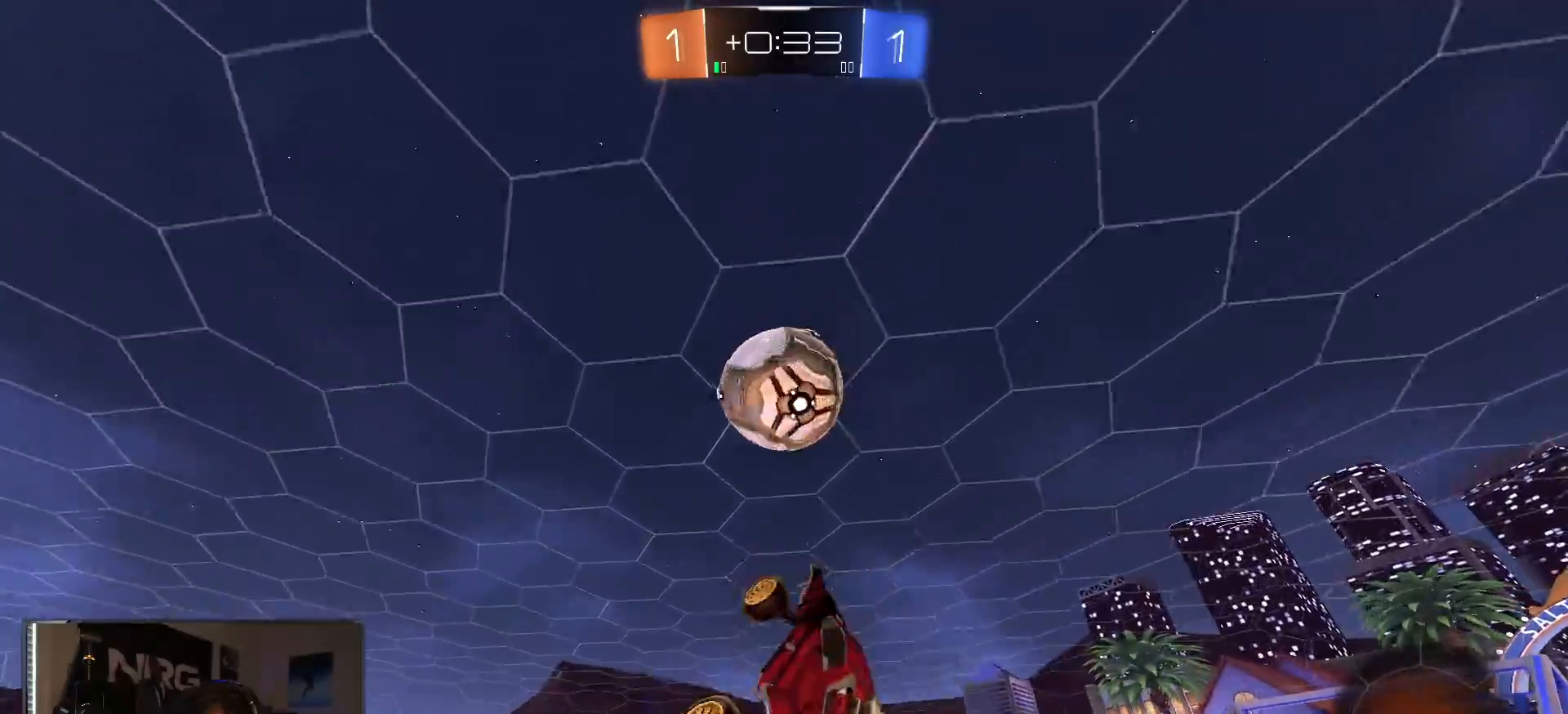
{"dt_ms": 500, "buttons": ["CIRCLE"], "left_stick": "down-left", "right_stick": "center", "events": [[217, "left_stick", "down-left"], [267, "R1", "up"], [317, "left_stick", "left"], [417, "left_stick", "down-left"], [433, "R1", "down"], [500, "R1", "up"]]}
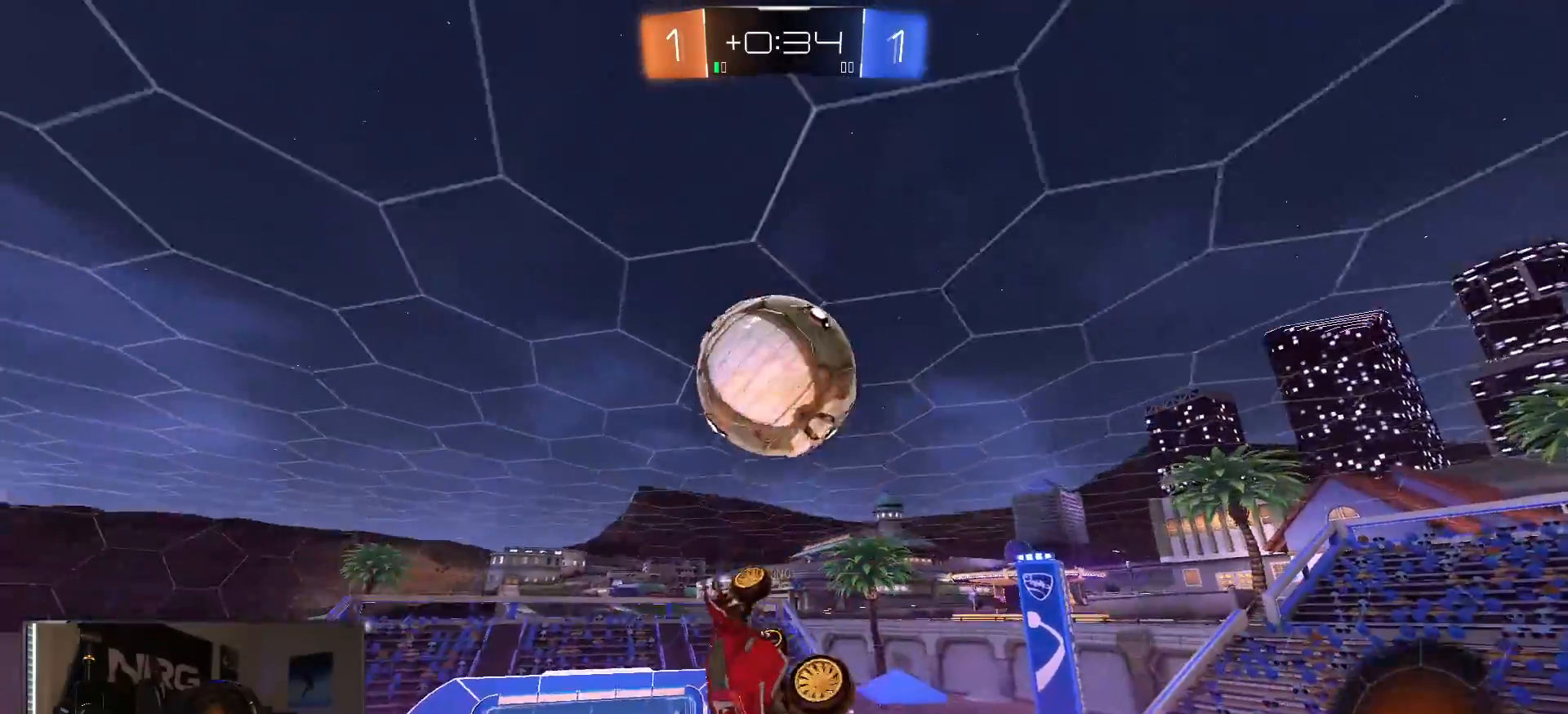
{"dt_ms": 500, "buttons": [], "left_stick": "up-left", "right_stick": "center", "events": [[67, "CIRCLE", "up"], [167, "R1", "down"], [200, "left_stick", "center"], [333, "R1", "up"], [433, "left_stick", "up-left"]]}
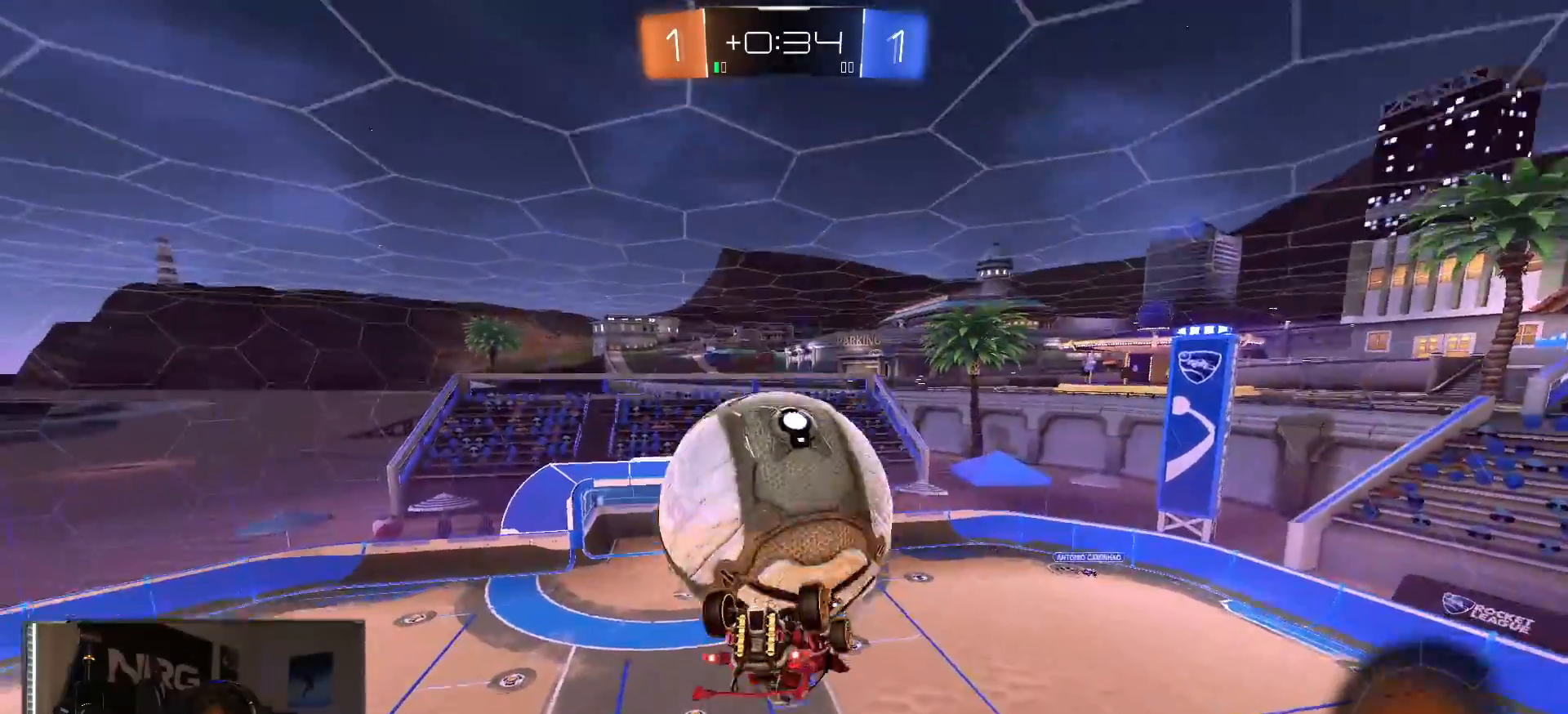
{"dt_ms": 500, "buttons": ["CIRCLE"], "left_stick": "up-left", "right_stick": "center", "events": [[117, "CIRCLE", "down"]]}
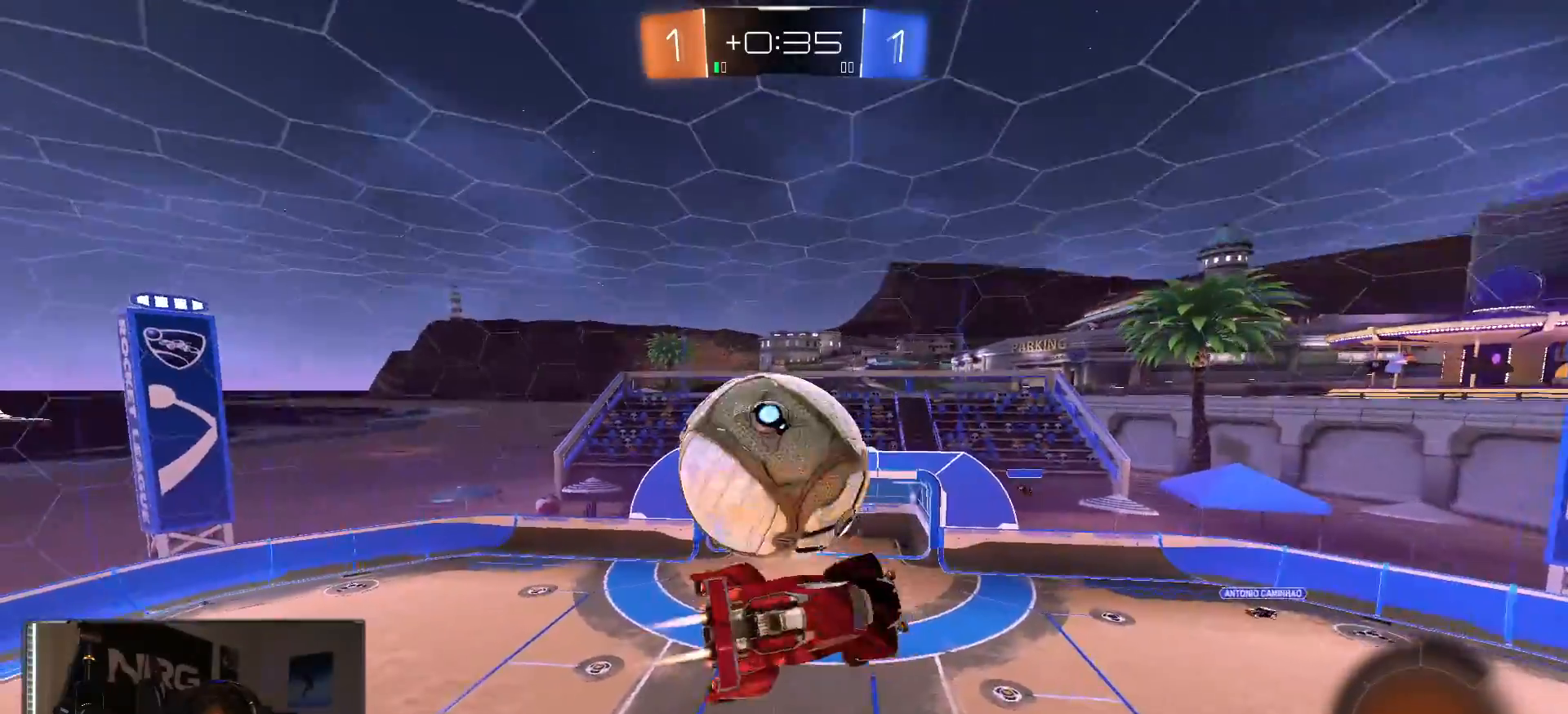
{"dt_ms": 500, "buttons": ["R1"], "left_stick": "up-right", "right_stick": "center", "events": [[17, "CIRCLE", "up"], [33, "R1", "down"], [150, "R1", "up"], [200, "left_stick", "down"], [283, "R1", "down"], [383, "left_stick", "right"], [433, "CIRCLE", "down"], [467, "left_stick", "up-right"], [483, "CIRCLE", "up"]]}
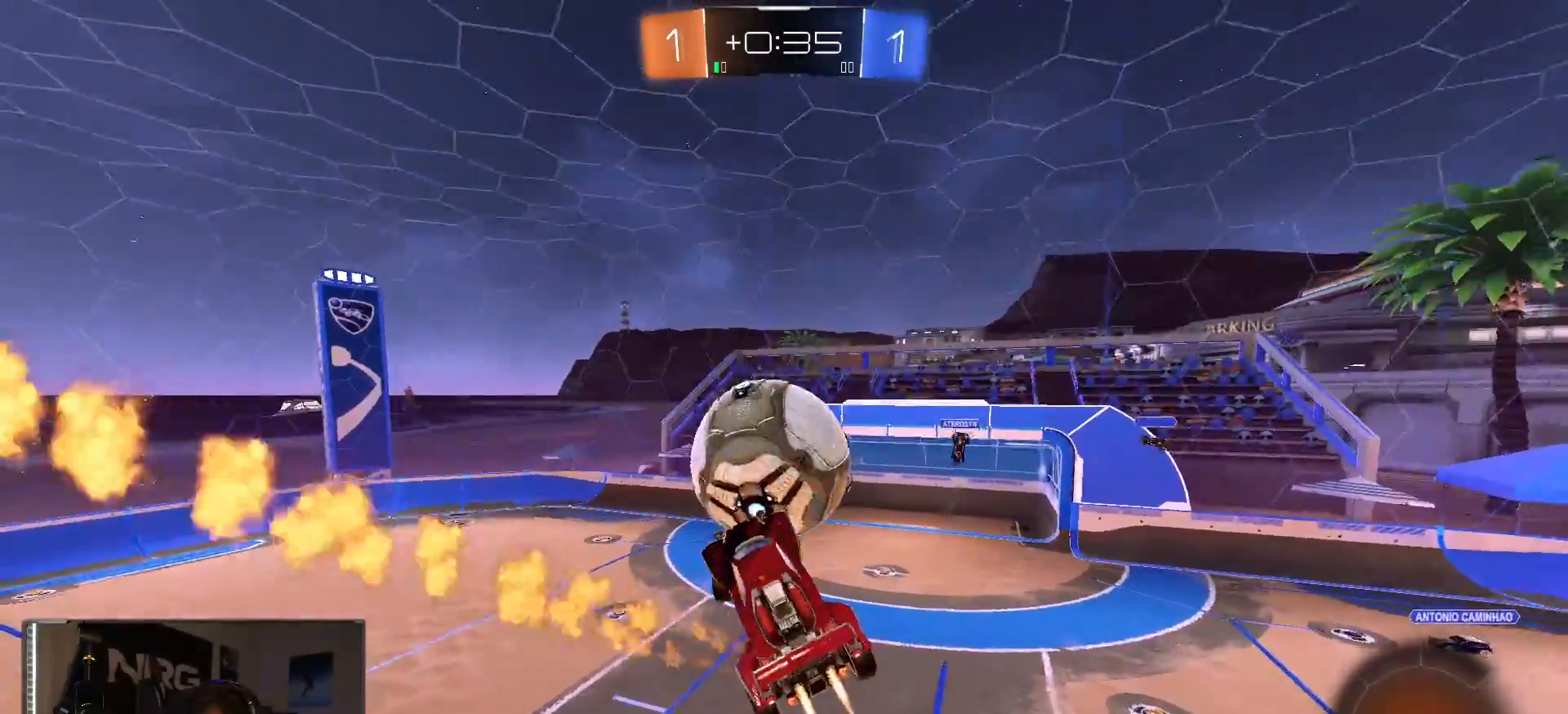
{"dt_ms": 500, "buttons": ["R1"], "left_stick": "right", "right_stick": "center"}
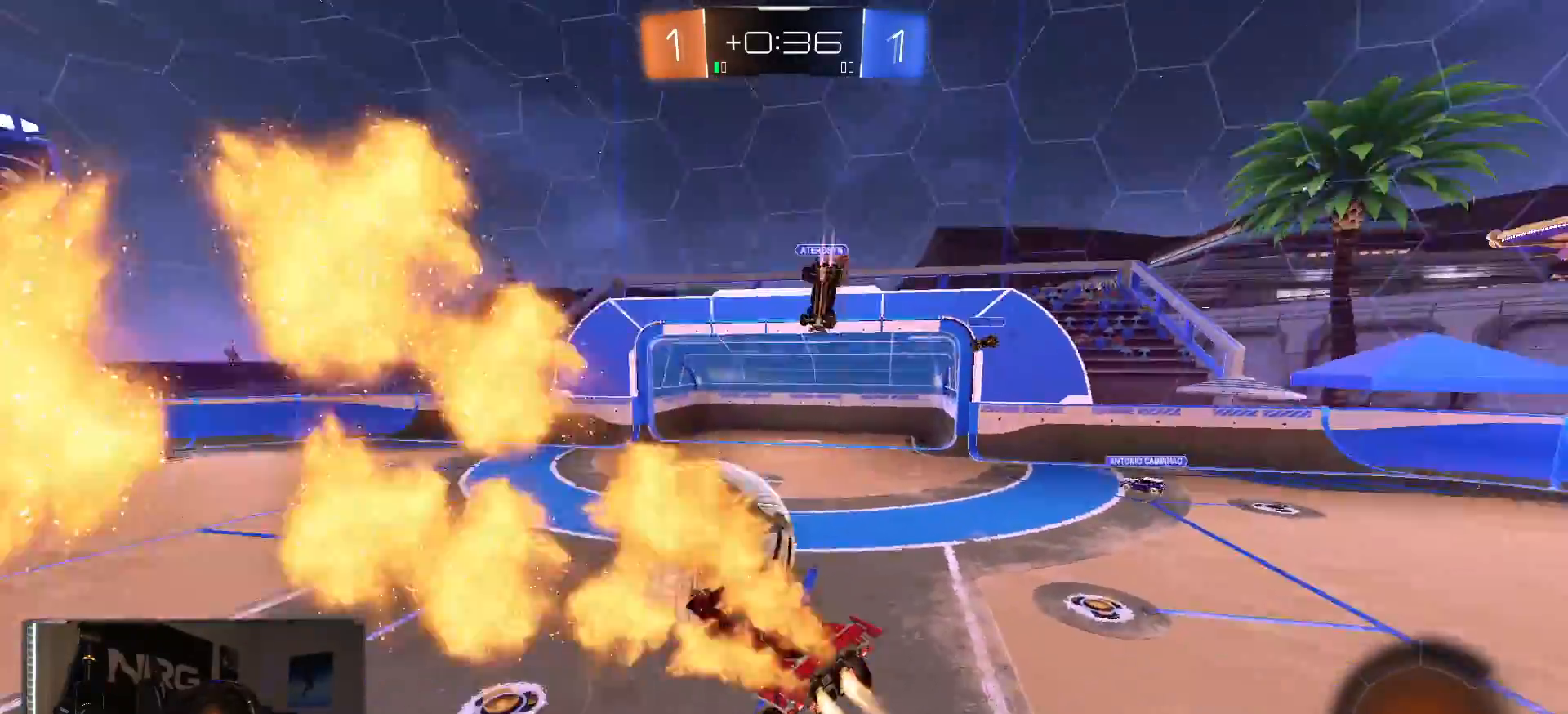
{"dt_ms": 500, "buttons": ["R1", "R2"], "left_stick": "down", "right_stick": "center", "events": [[117, "left_stick", "up"], [200, "CROSS", "down"], [217, "R2", "down"], [233, "left_stick", "down"], [283, "CROSS", "up"]]}